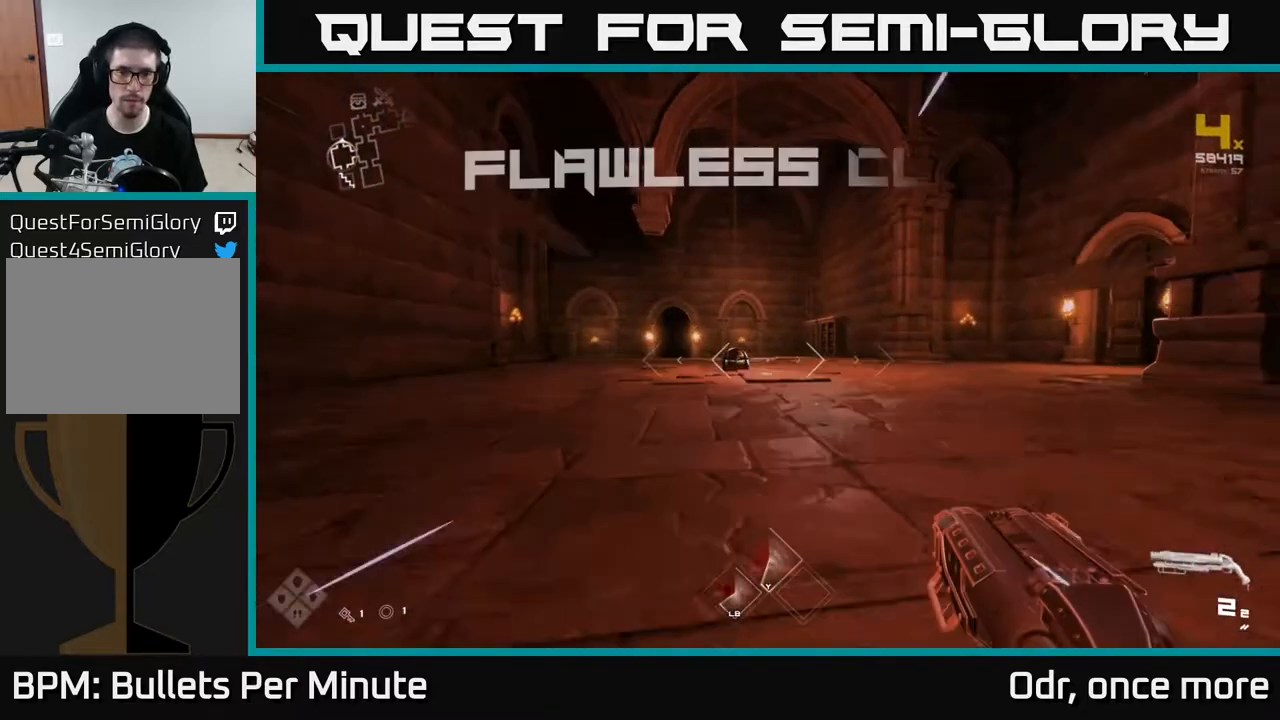
Gameplay with a controller (Xbox layout); each line is a JSON object with the inputs held at the frame after it. "events" lists button and stick changes between this image and that frame as [ms after this image, input, new state], when the widget could be followed in between.
{"buttons": ["L1"], "left_stick": "up", "right_stick": "down-left", "events": [[467, "right_stick", "down-left"]]}
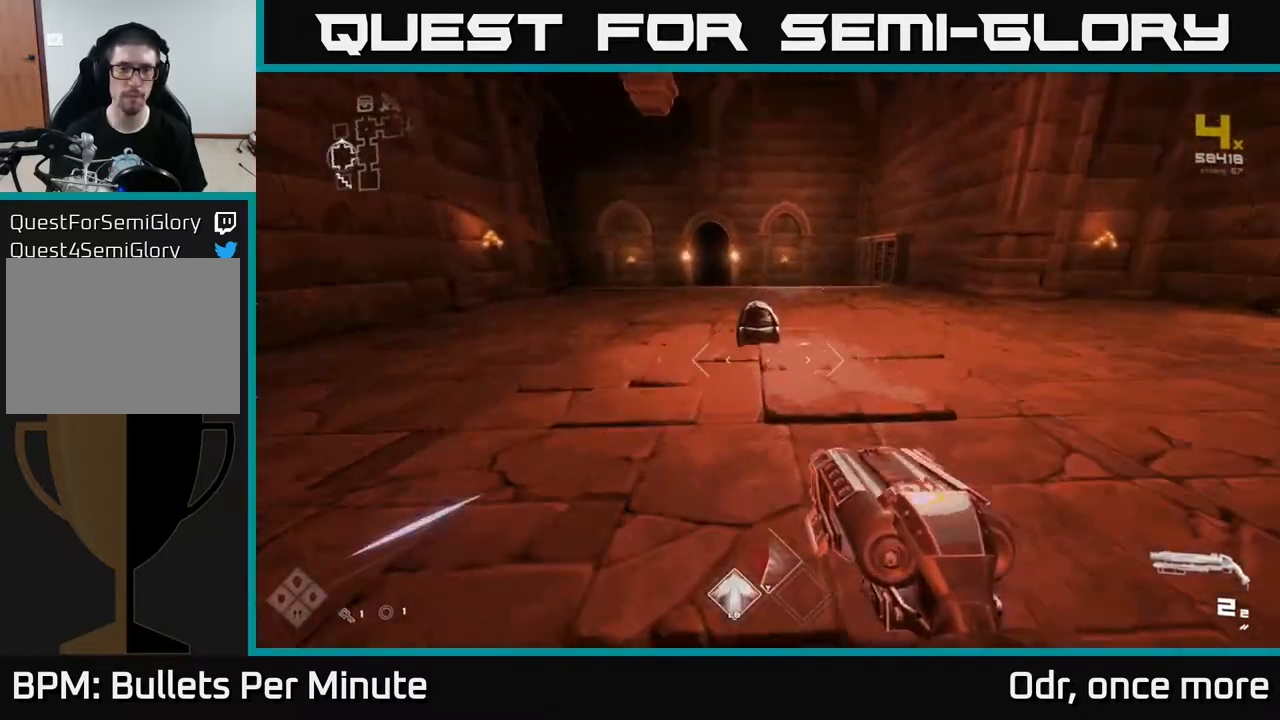
{"buttons": [], "left_stick": "down", "right_stick": "center", "events": [[67, "right_stick", "center"], [383, "L1", "up"], [417, "X", "down"], [467, "left_stick", "down"], [483, "X", "up"]]}
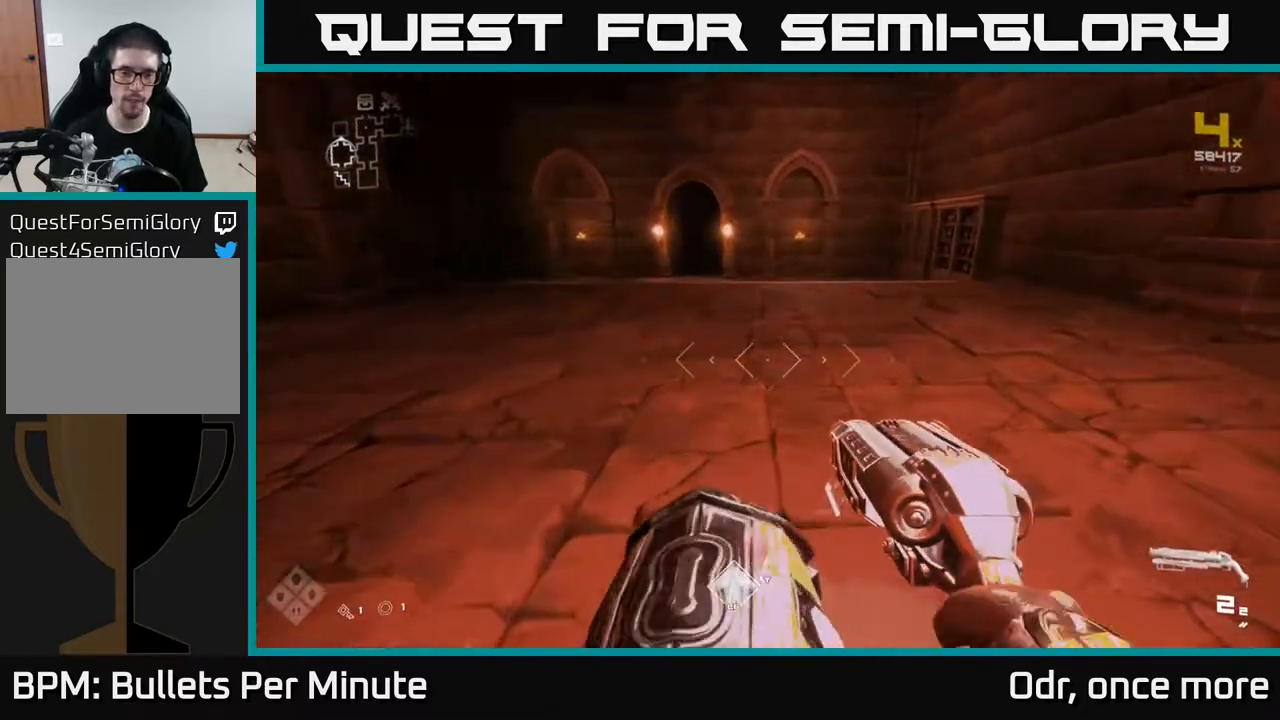
{"buttons": [], "left_stick": "up", "right_stick": "center", "events": [[167, "left_stick", "center"], [383, "left_stick", "up"]]}
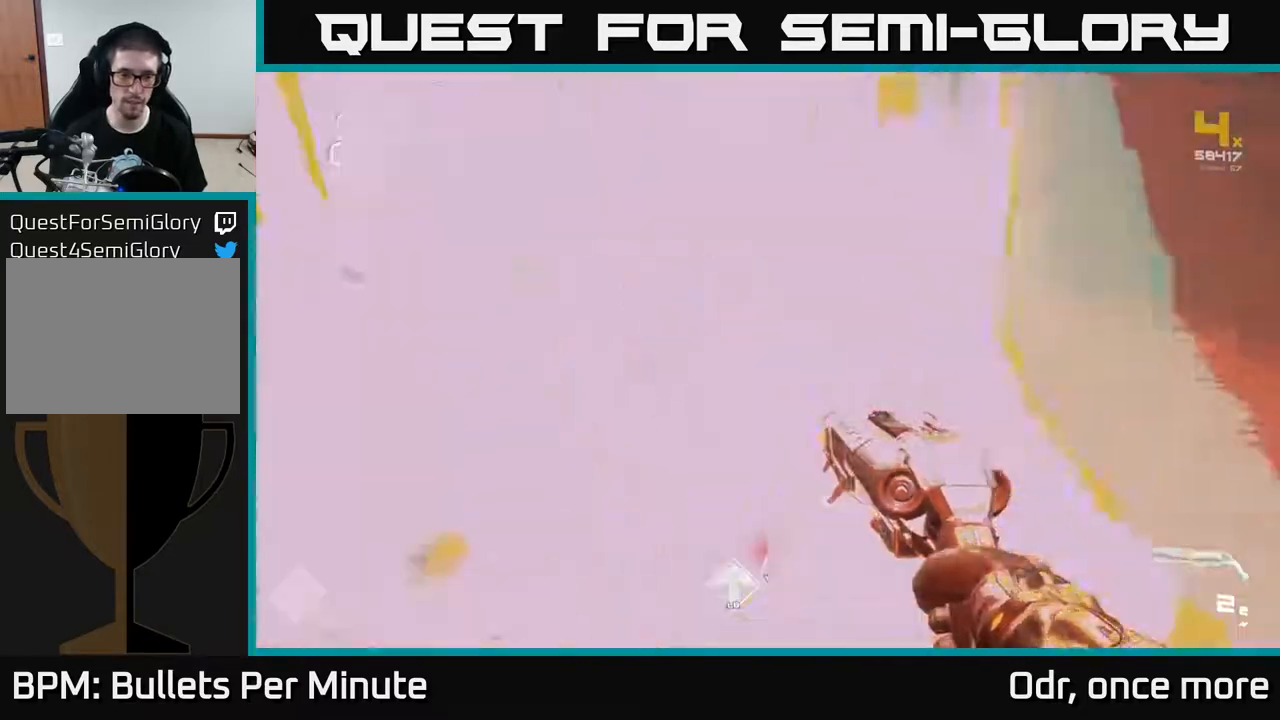
{"buttons": [], "left_stick": "up-right", "right_stick": "center", "events": [[33, "right_stick", "left"], [183, "left_stick", "up-right"], [300, "right_stick", "center"]]}
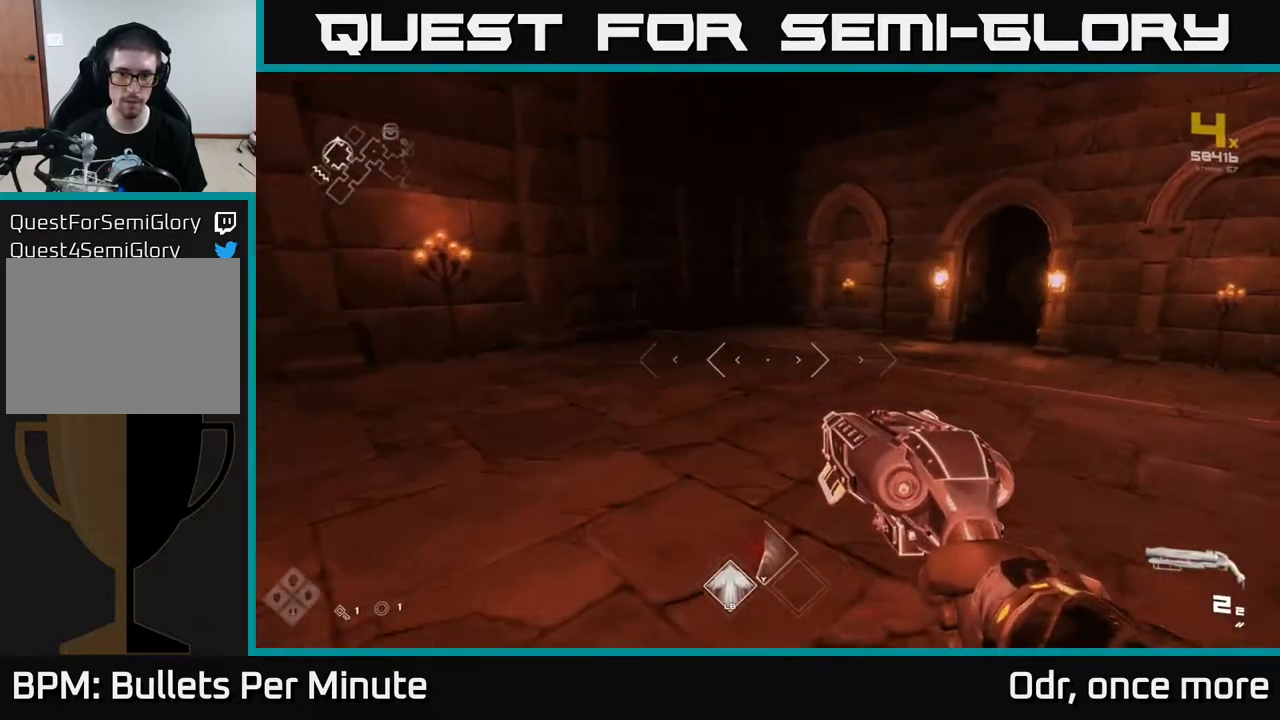
{"buttons": [], "left_stick": "left", "right_stick": "left", "events": [[200, "right_stick", "left"], [250, "left_stick", "left"]]}
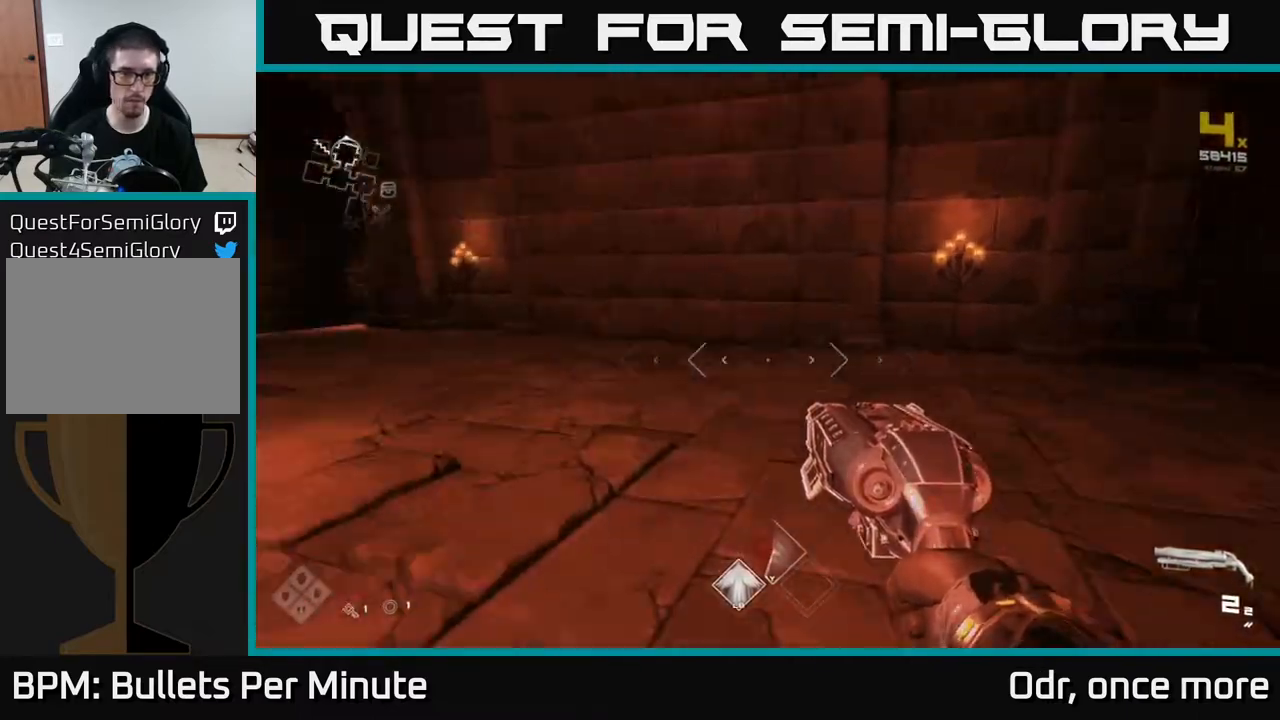
{"buttons": ["L1"], "left_stick": "right", "right_stick": "right", "events": [[117, "left_stick", "up"], [150, "L1", "down"], [217, "right_stick", "center"], [450, "right_stick", "right"], [500, "left_stick", "right"]]}
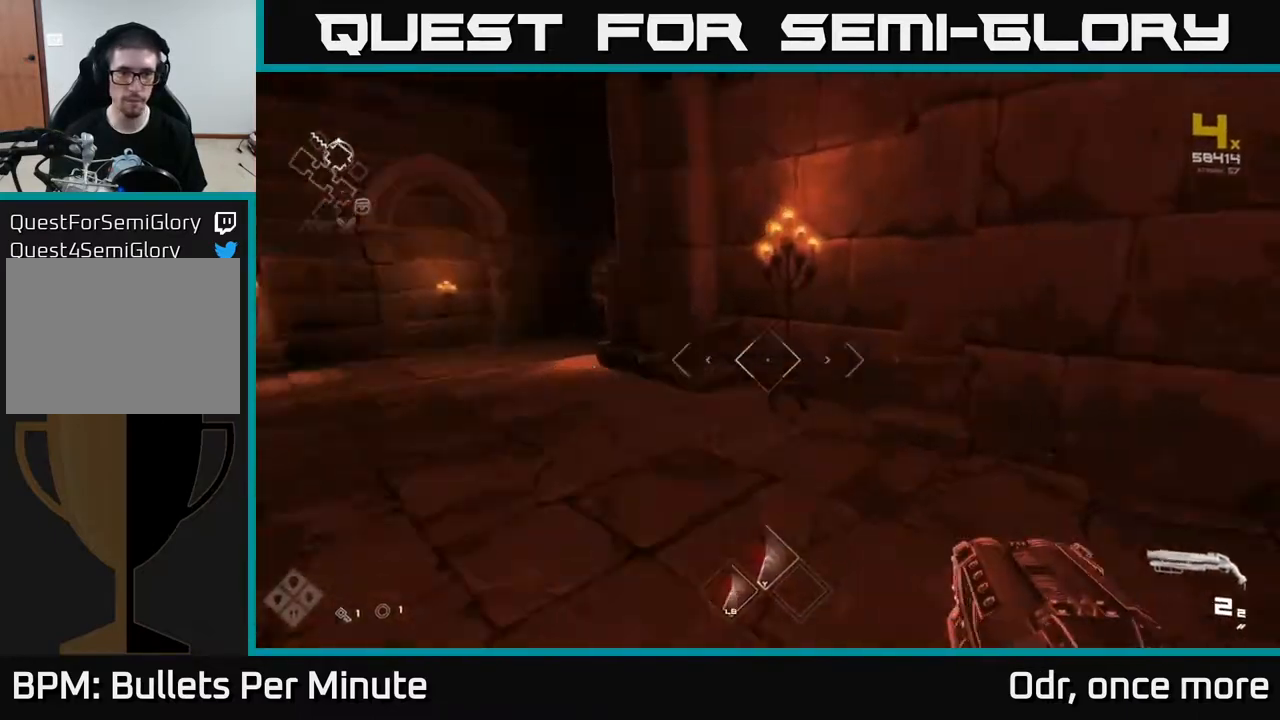
{"buttons": ["L1"], "left_stick": "up-right", "right_stick": "right", "events": [[300, "left_stick", "up-right"]]}
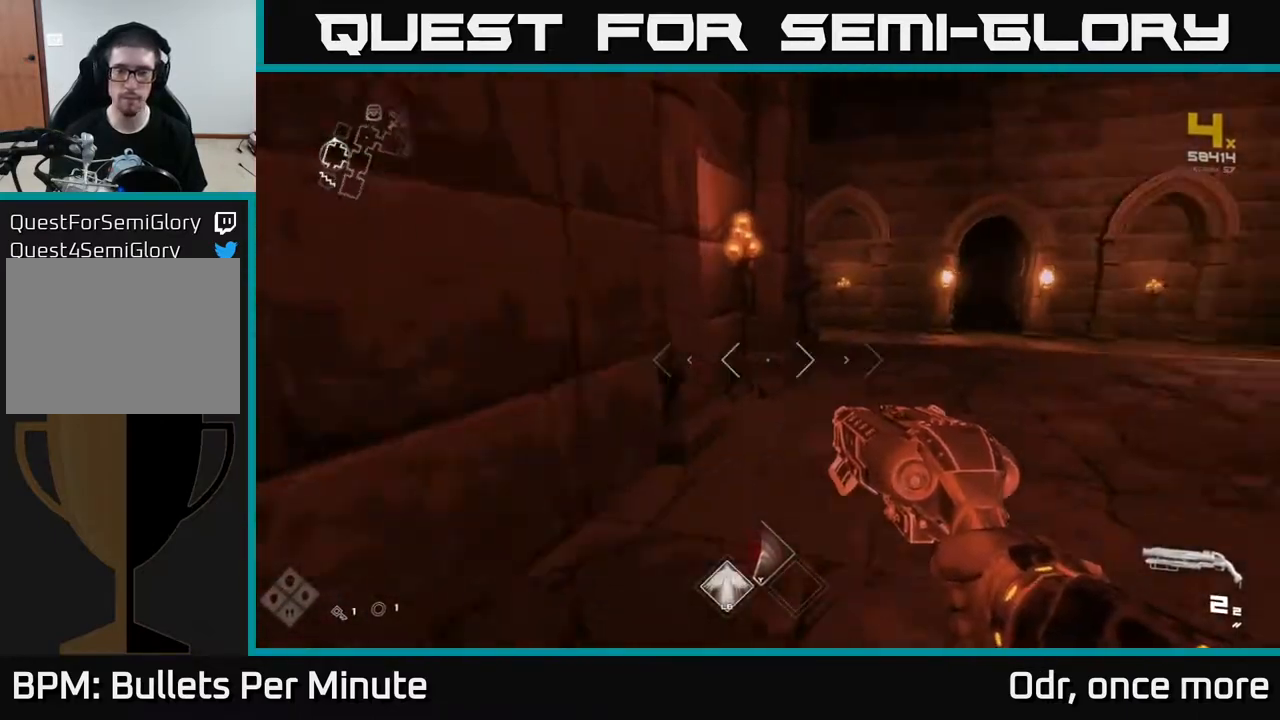
{"buttons": [], "left_stick": "left", "right_stick": "right", "events": [[383, "L1", "up"], [400, "left_stick", "left"]]}
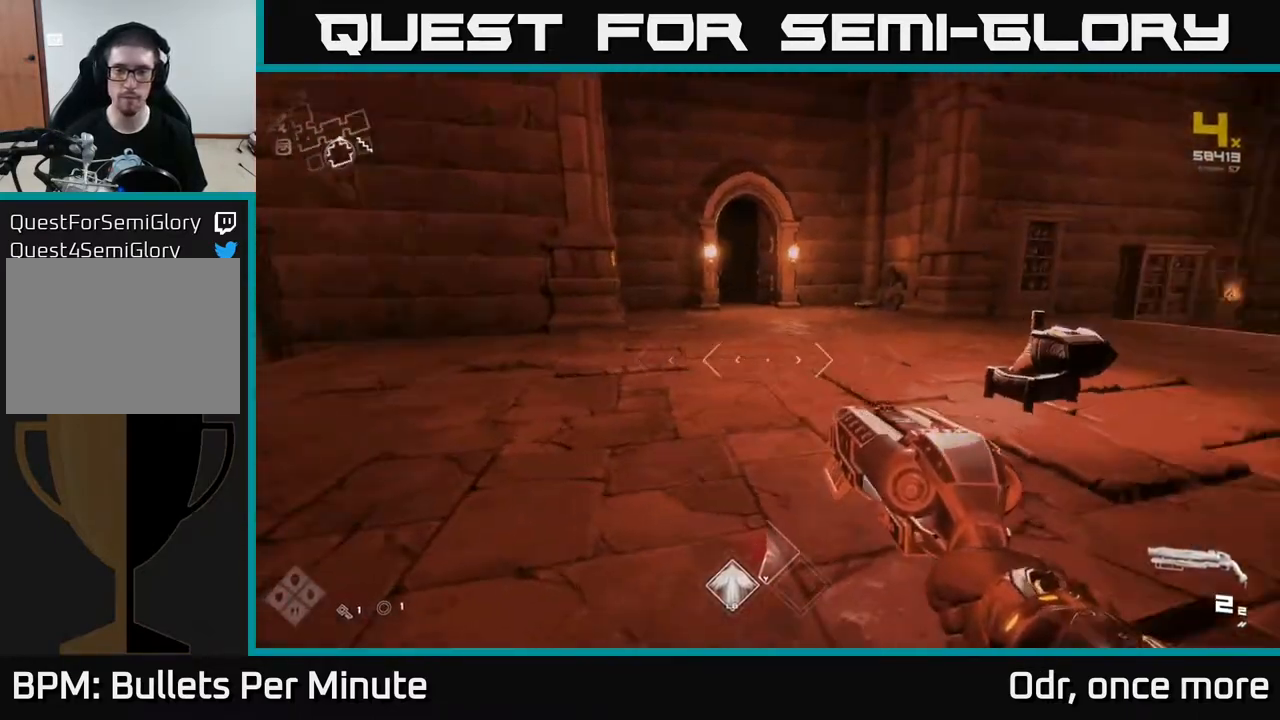
{"buttons": ["L1"], "left_stick": "up", "right_stick": "center", "events": [[67, "left_stick", "center"], [100, "right_stick", "center"], [367, "left_stick", "up"], [467, "L1", "down"]]}
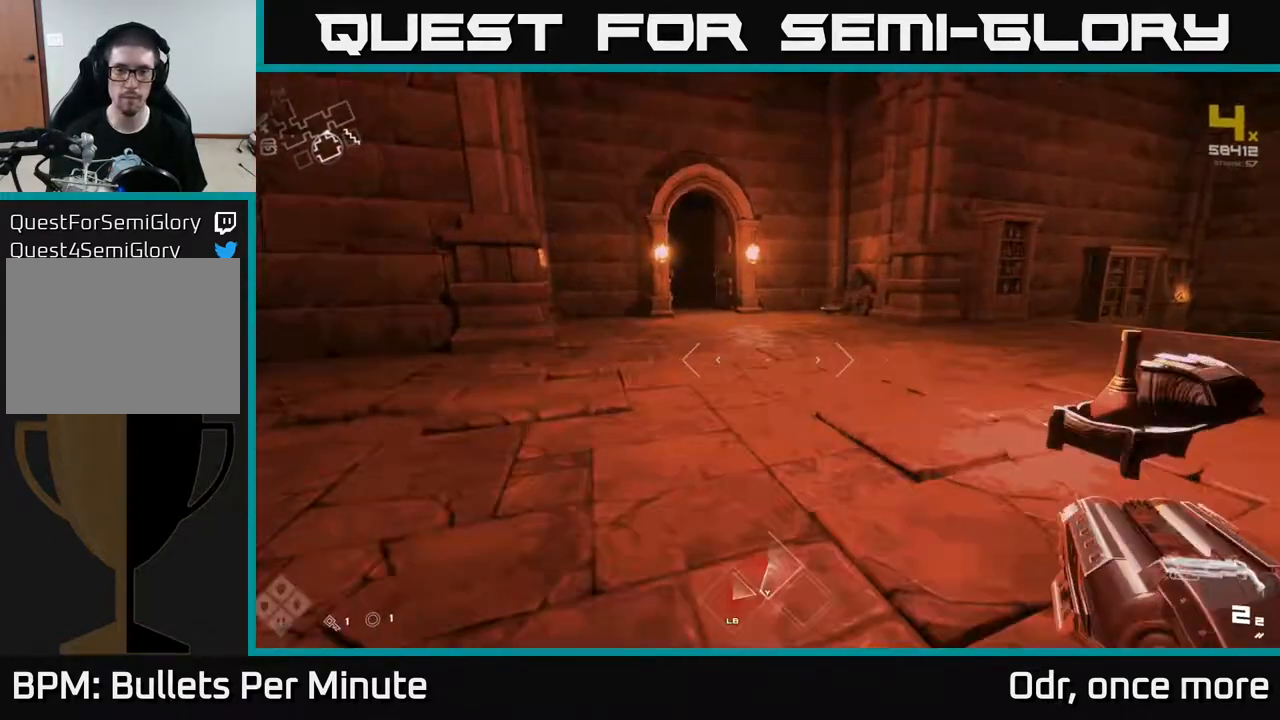
{"buttons": ["L1"], "left_stick": "up", "right_stick": "center", "events": [[217, "right_stick", "down-right"], [317, "right_stick", "center"]]}
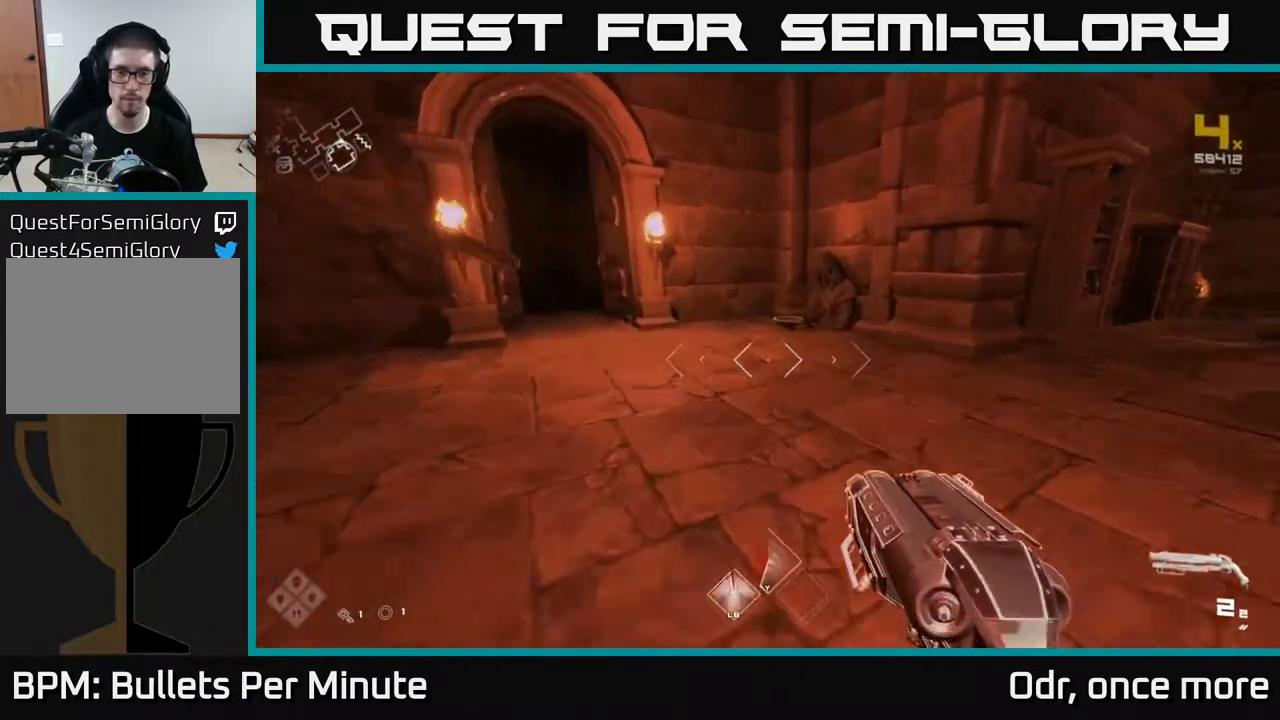
{"buttons": ["L1"], "left_stick": "up", "right_stick": "center", "events": [[383, "right_stick", "down"], [467, "right_stick", "center"]]}
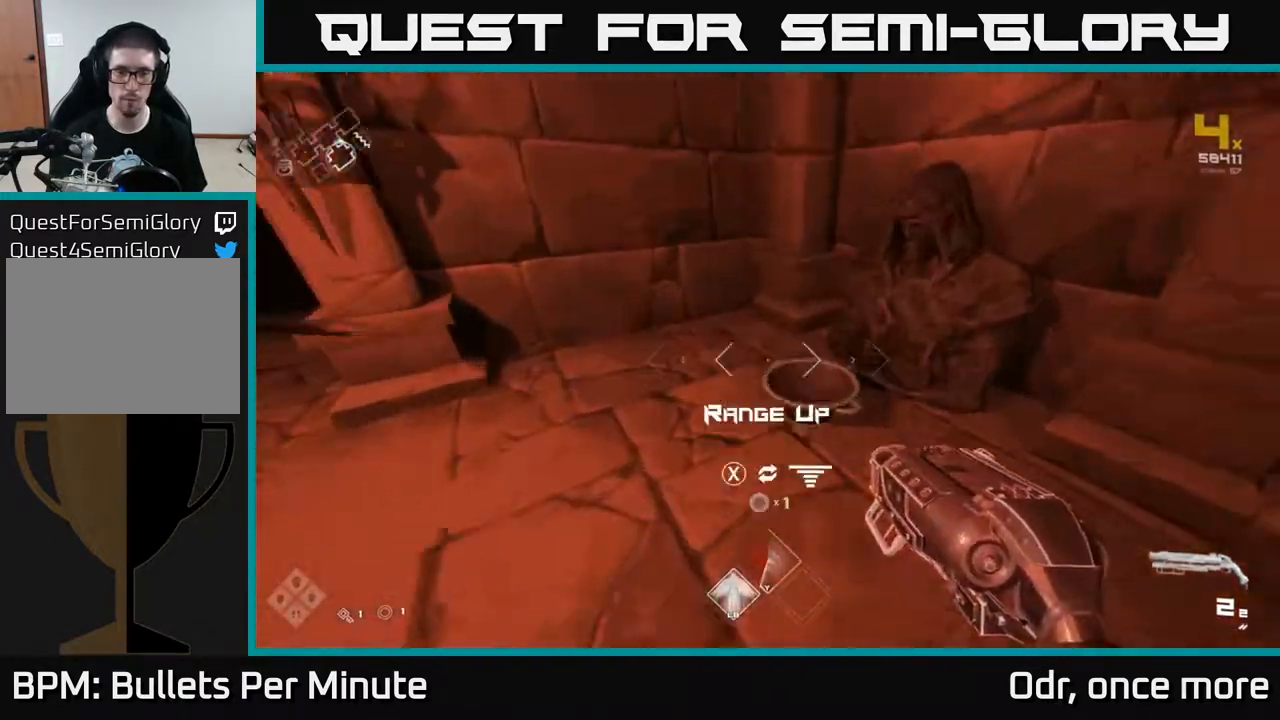
{"buttons": [], "left_stick": "left", "right_stick": "left", "events": [[33, "L1", "up"], [50, "X", "down"], [50, "left_stick", "down"], [117, "X", "up"], [217, "left_stick", "down-left"], [267, "right_stick", "left"], [450, "left_stick", "left"]]}
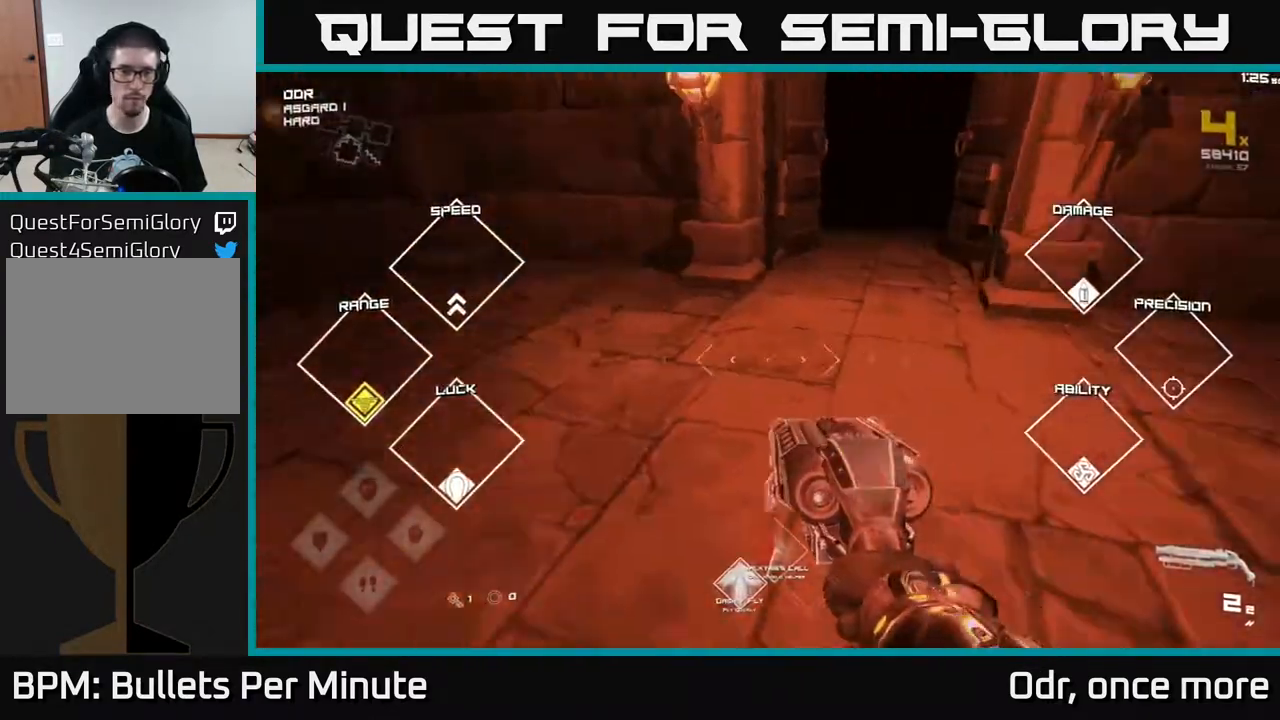
{"buttons": ["L1"], "left_stick": "up", "right_stick": "center", "events": [[317, "left_stick", "up"], [400, "right_stick", "center"], [417, "L1", "down"]]}
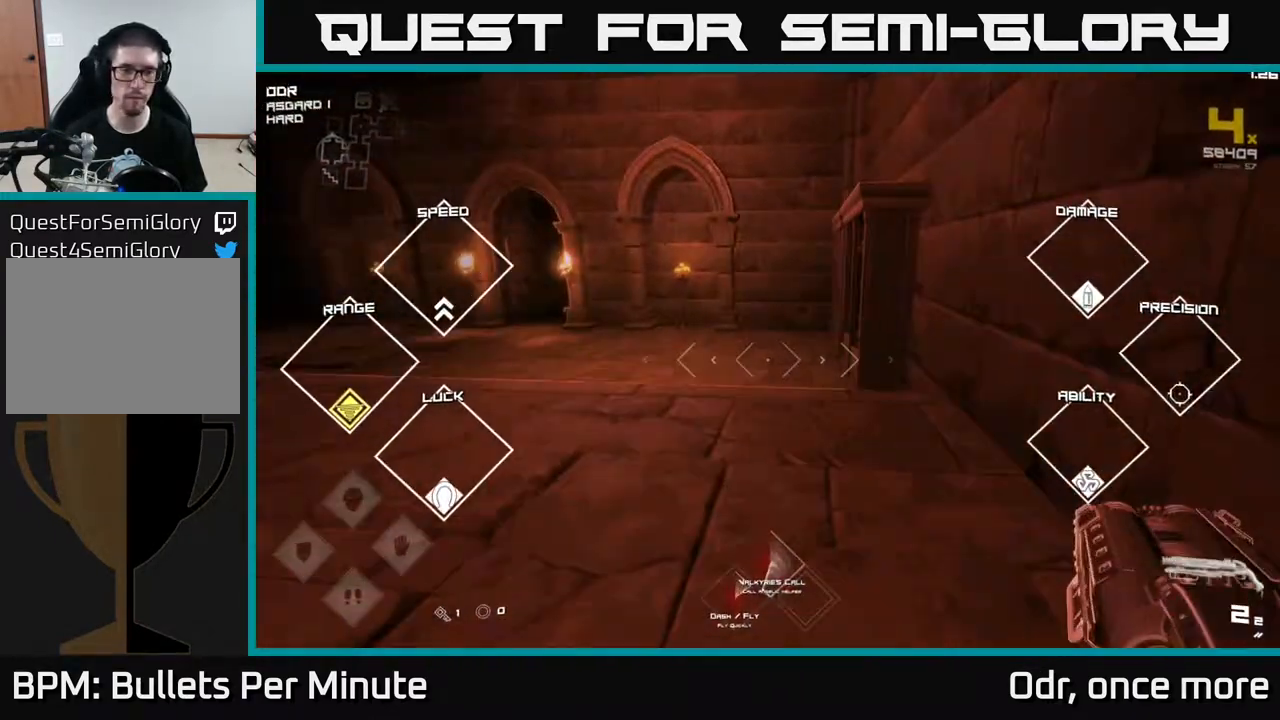
{"buttons": ["L1"], "left_stick": "up", "right_stick": "center", "events": [[117, "left_stick", "up-left"], [150, "right_stick", "left"], [283, "right_stick", "center"], [367, "left_stick", "up"]]}
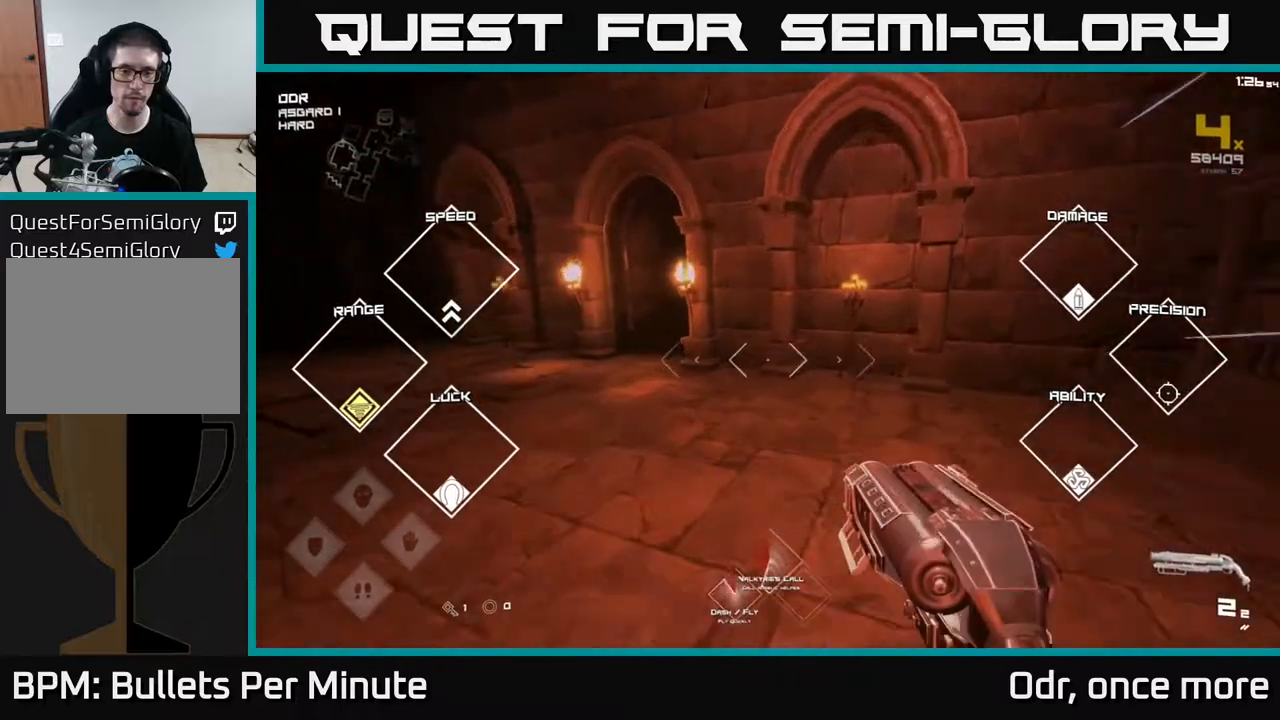
{"buttons": ["L1"], "left_stick": "up-left", "right_stick": "center", "events": [[133, "left_stick", "up-left"], [133, "right_stick", "left"], [233, "right_stick", "center"], [333, "left_stick", "up"], [467, "left_stick", "up-left"]]}
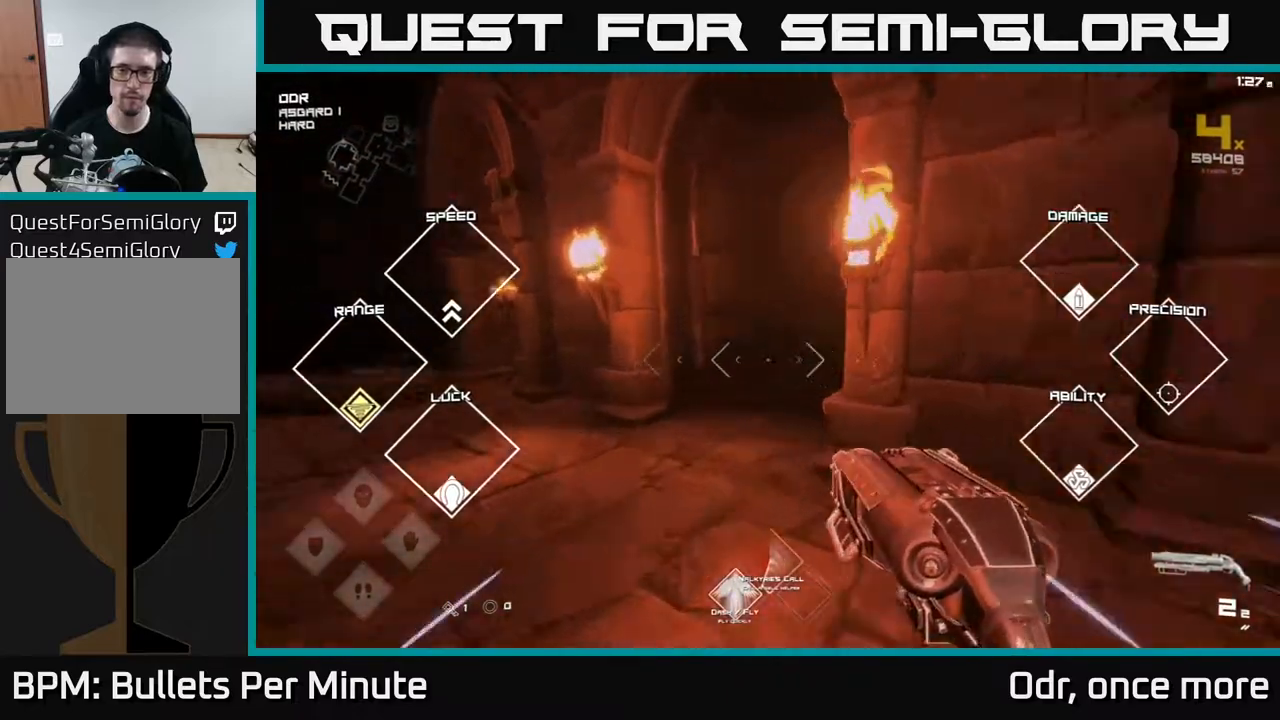
{"buttons": ["L1"], "left_stick": "up", "right_stick": "center", "events": [[133, "left_stick", "up"], [250, "right_stick", "right"], [383, "right_stick", "center"]]}
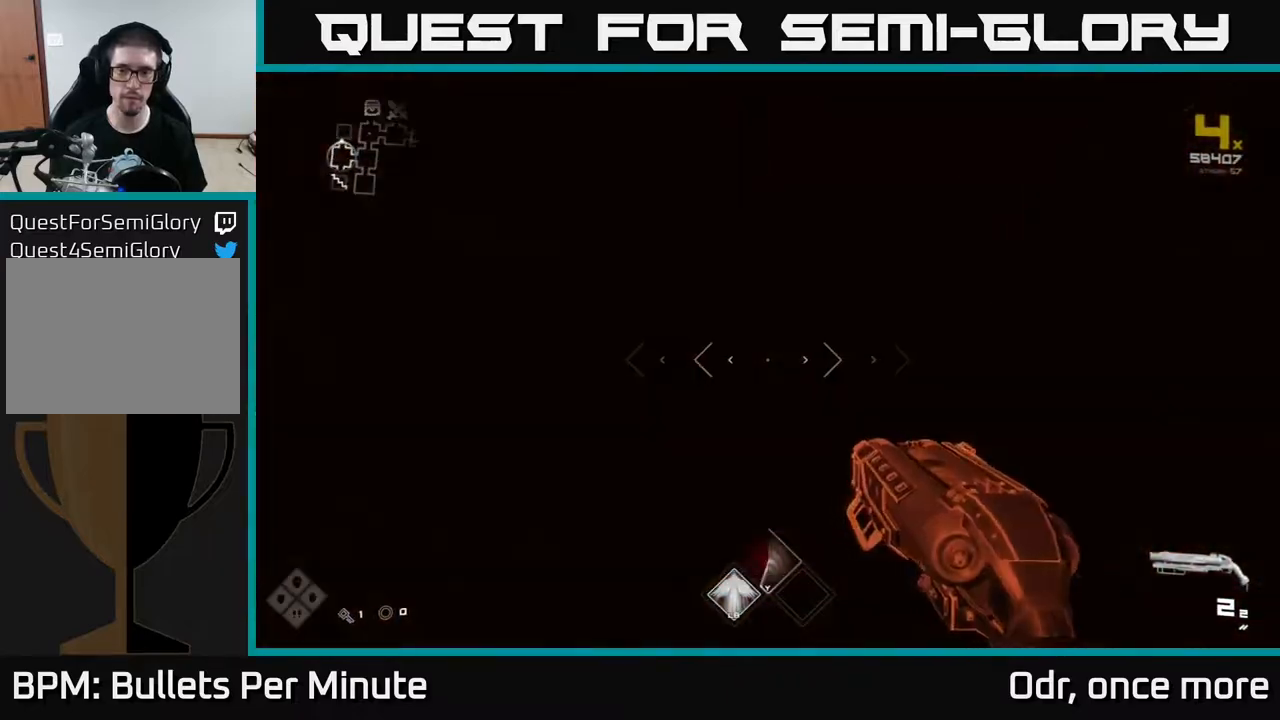
{"buttons": ["L1"], "left_stick": "up", "right_stick": "center", "events": []}
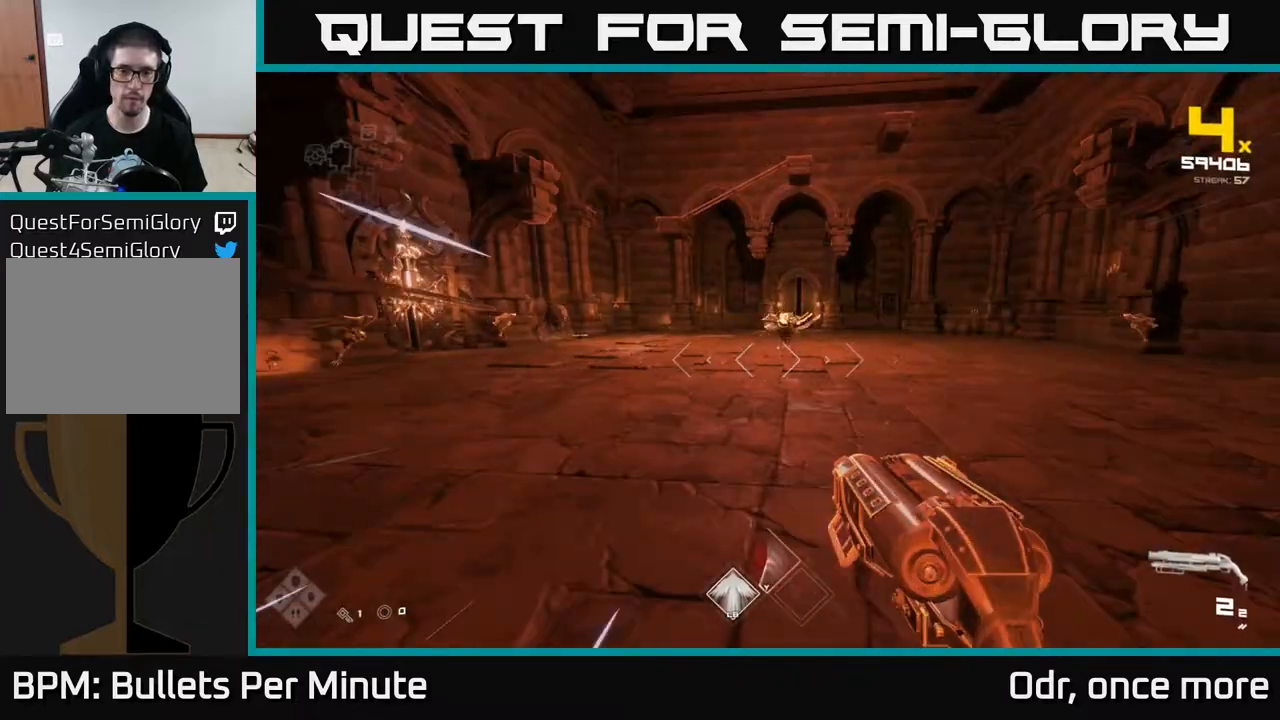
{"buttons": [], "left_stick": "up", "right_stick": "center", "events": [[200, "L1", "up"], [317, "R2", "down"], [450, "R2", "up"]]}
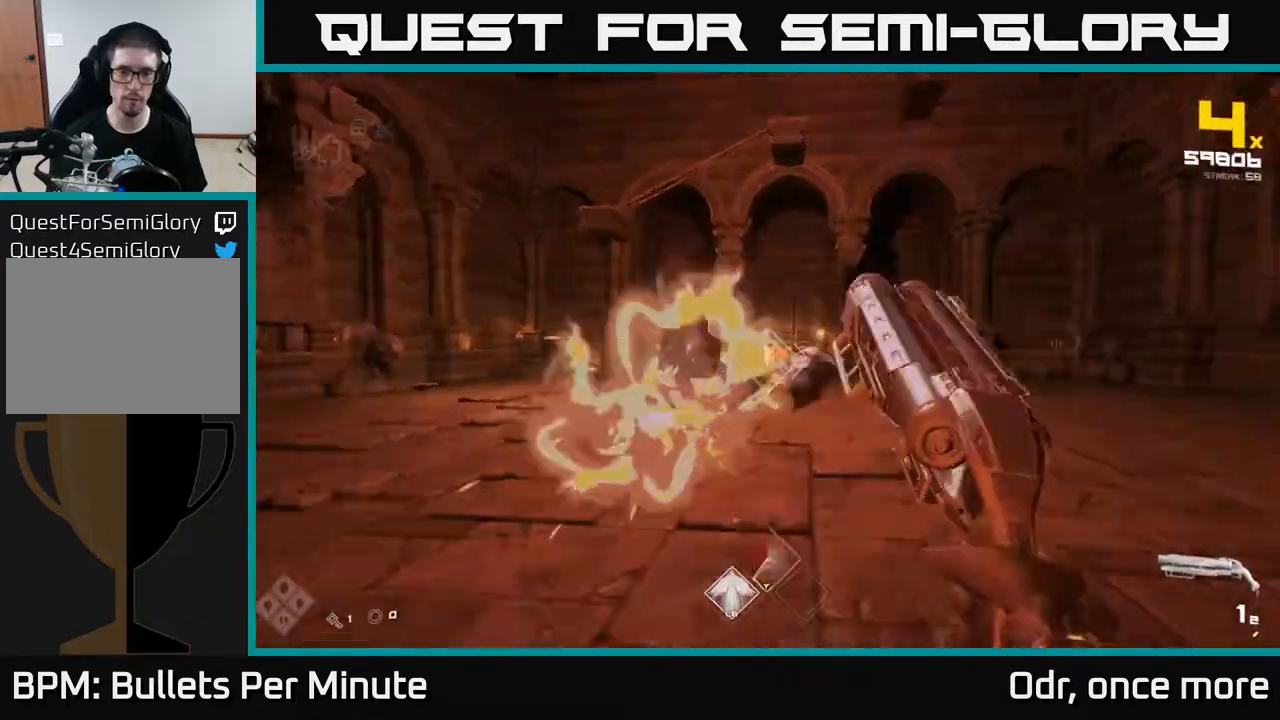
{"buttons": ["R1"], "left_stick": "up-right", "right_stick": "center", "events": [[133, "R2", "down"], [217, "left_stick", "up-right"], [267, "R2", "up"], [433, "R1", "down"]]}
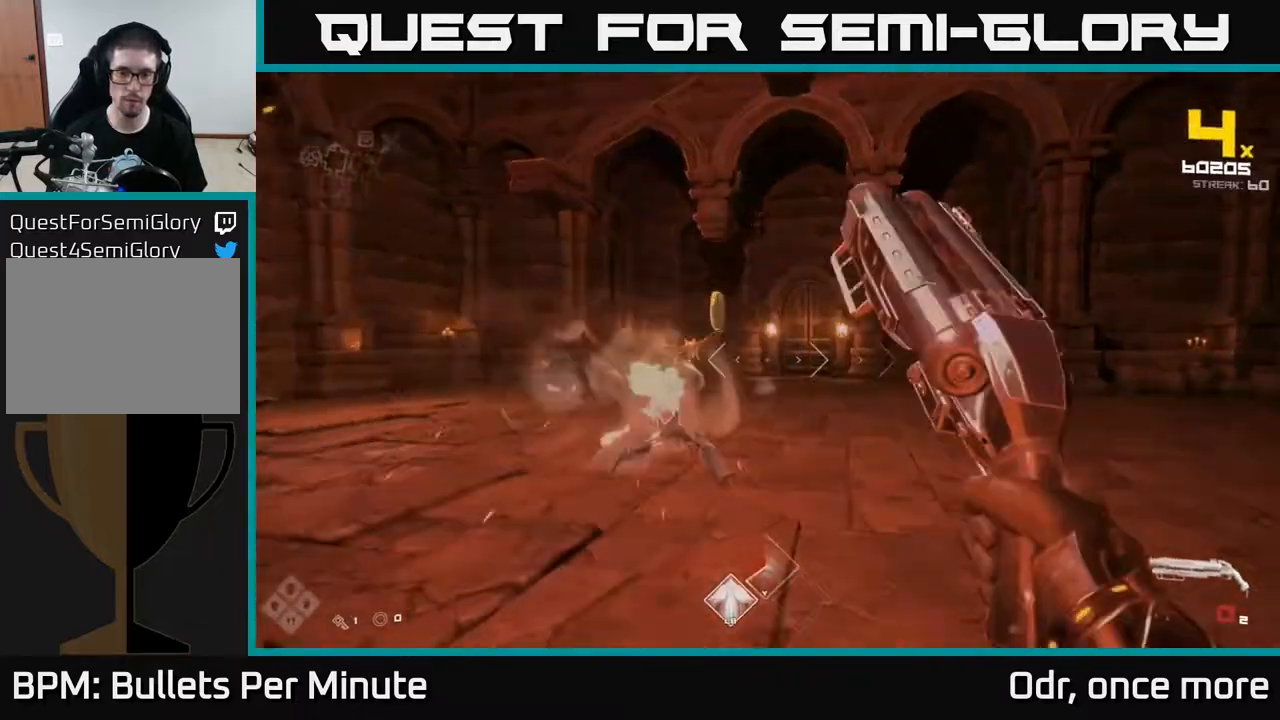
{"buttons": [], "left_stick": "up-left", "right_stick": "down-left", "events": [[50, "R1", "up"], [200, "left_stick", "up-left"], [367, "right_stick", "right"], [417, "right_stick", "center"], [467, "right_stick", "down-left"]]}
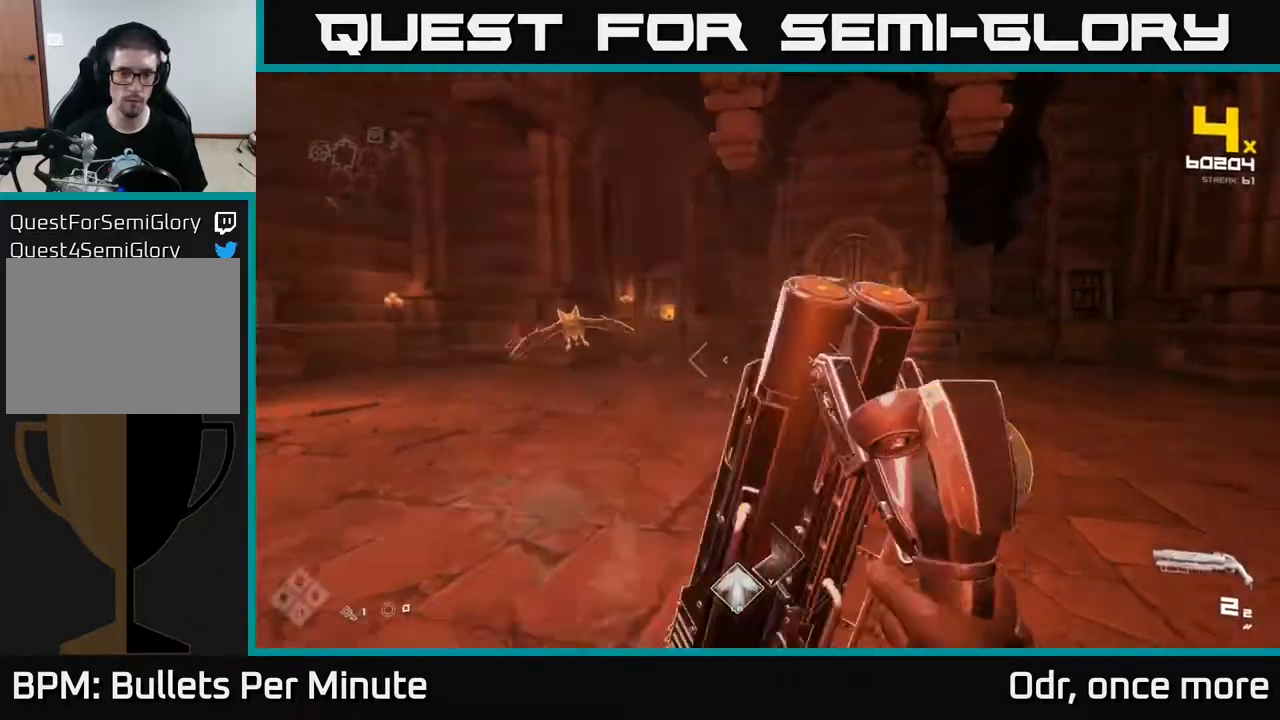
{"buttons": [], "left_stick": "right", "right_stick": "left", "events": [[67, "right_stick", "up-left"], [167, "R2", "down"], [183, "right_stick", "center"], [267, "R2", "up"], [300, "left_stick", "up-right"], [467, "left_stick", "right"], [500, "right_stick", "left"]]}
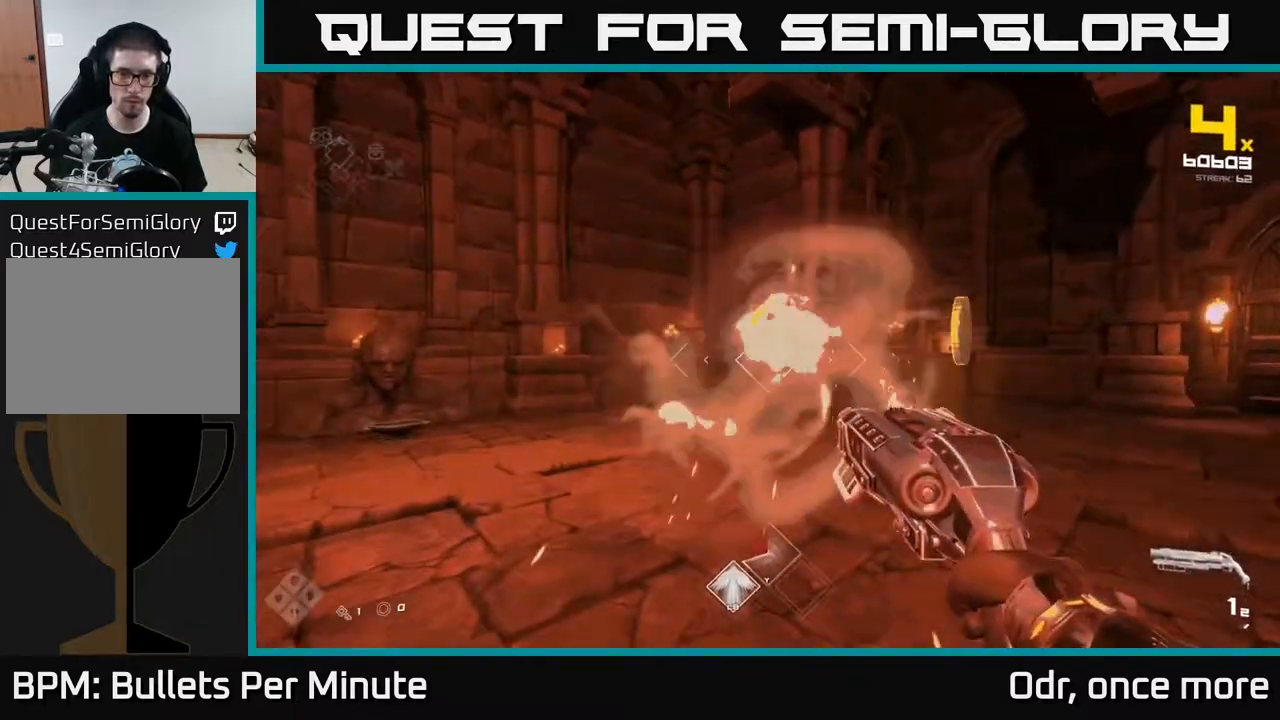
{"buttons": [], "left_stick": "right", "right_stick": "center", "events": [[50, "R1", "down"], [200, "R1", "up"], [333, "R1", "down"], [467, "R1", "up"], [500, "right_stick", "center"]]}
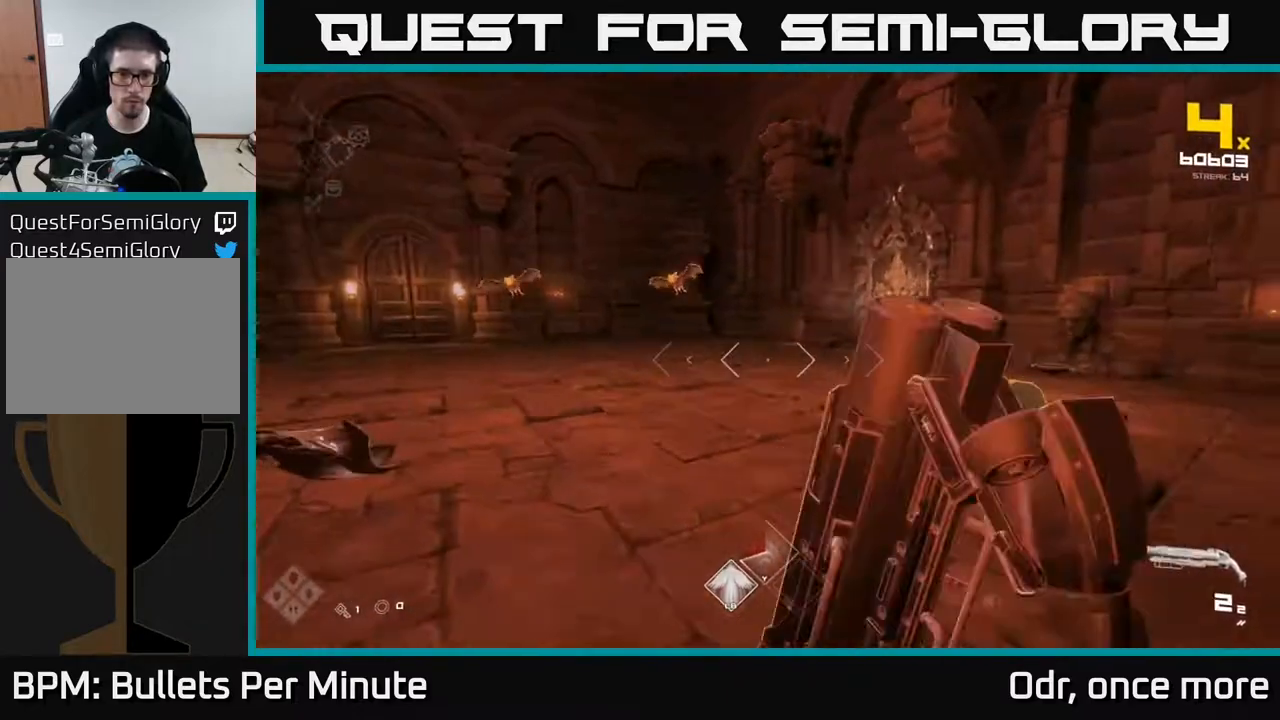
{"buttons": [], "left_stick": "up-right", "right_stick": "center", "events": [[133, "left_stick", "up-right"]]}
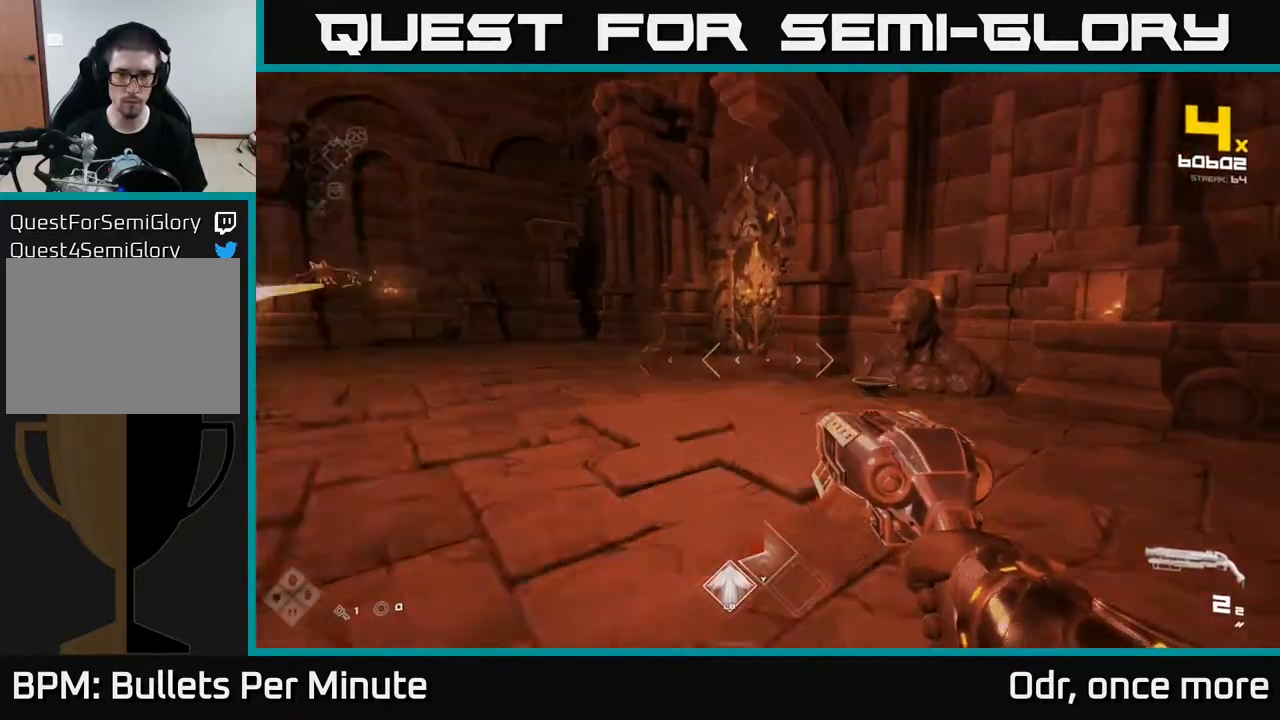
{"buttons": [], "left_stick": "up", "right_stick": "center", "events": [[283, "left_stick", "up"], [283, "right_stick", "down"], [450, "right_stick", "center"]]}
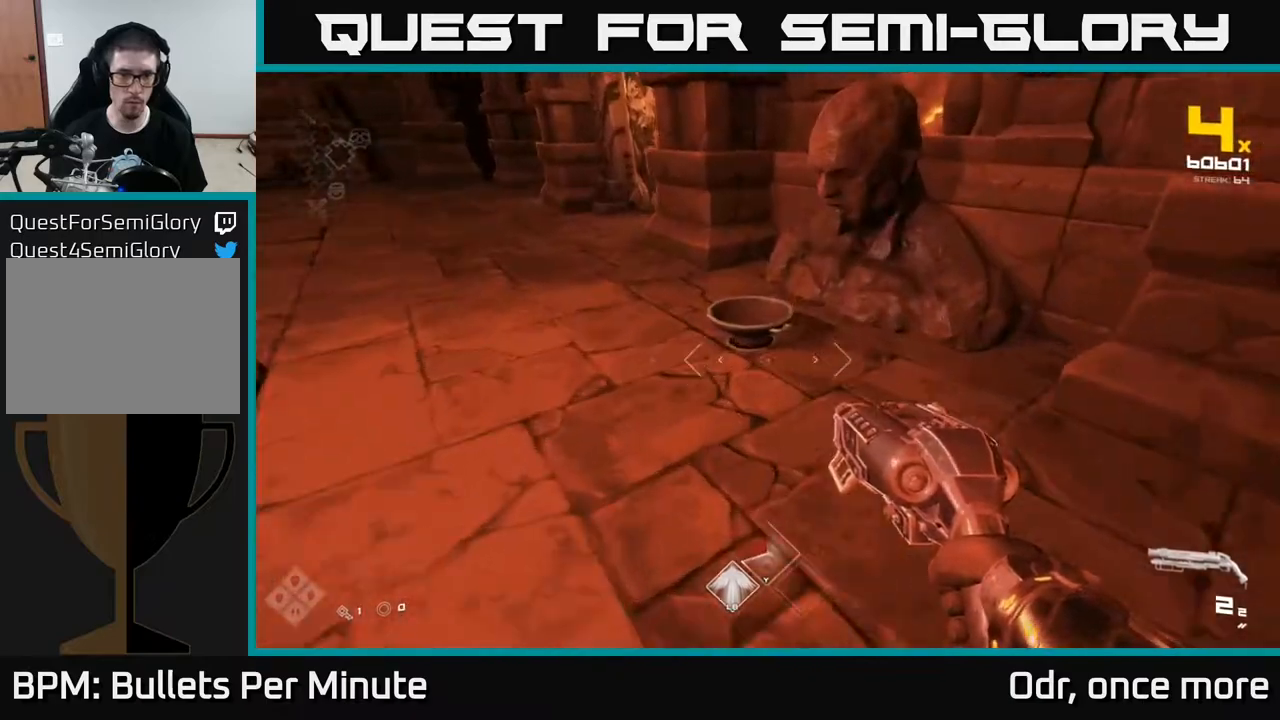
{"buttons": [], "left_stick": "up", "right_stick": "left", "events": [[200, "X", "down"], [233, "left_stick", "left"], [267, "X", "up"], [367, "left_stick", "up-left"], [383, "right_stick", "left"], [500, "left_stick", "up"]]}
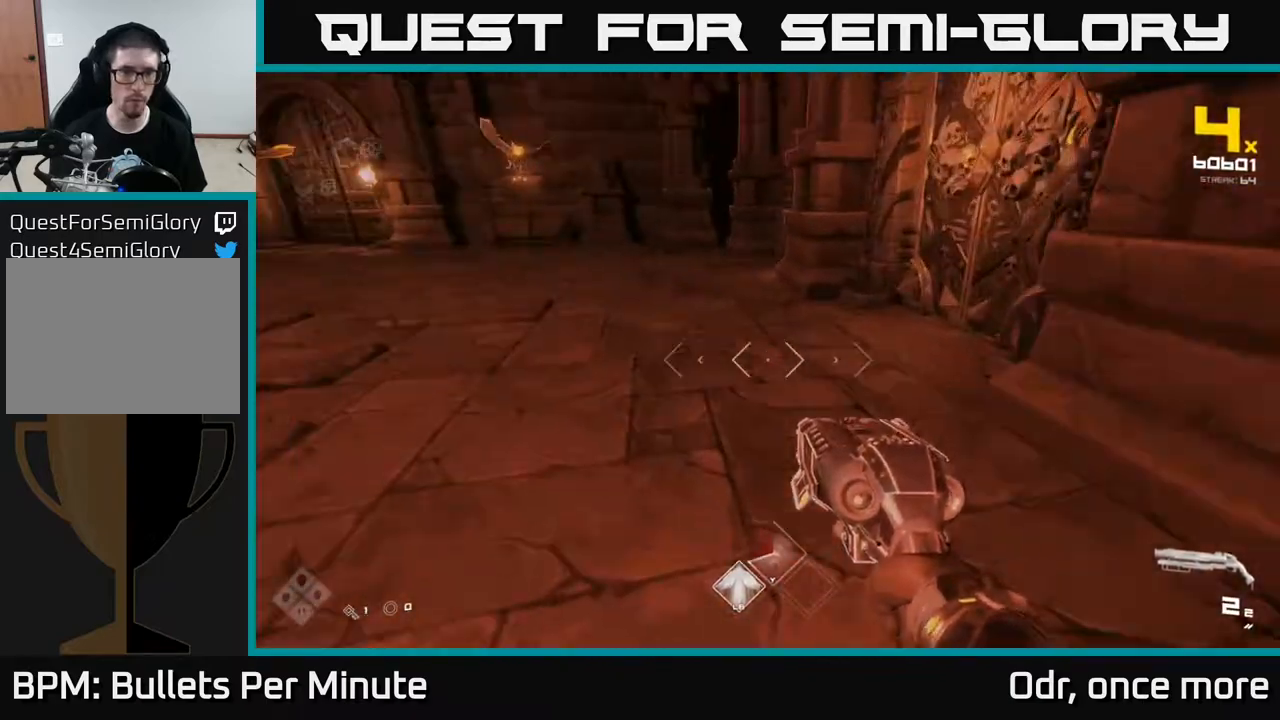
{"buttons": [], "left_stick": "up-right", "right_stick": "center", "events": [[100, "left_stick", "up-right"], [367, "right_stick", "center"]]}
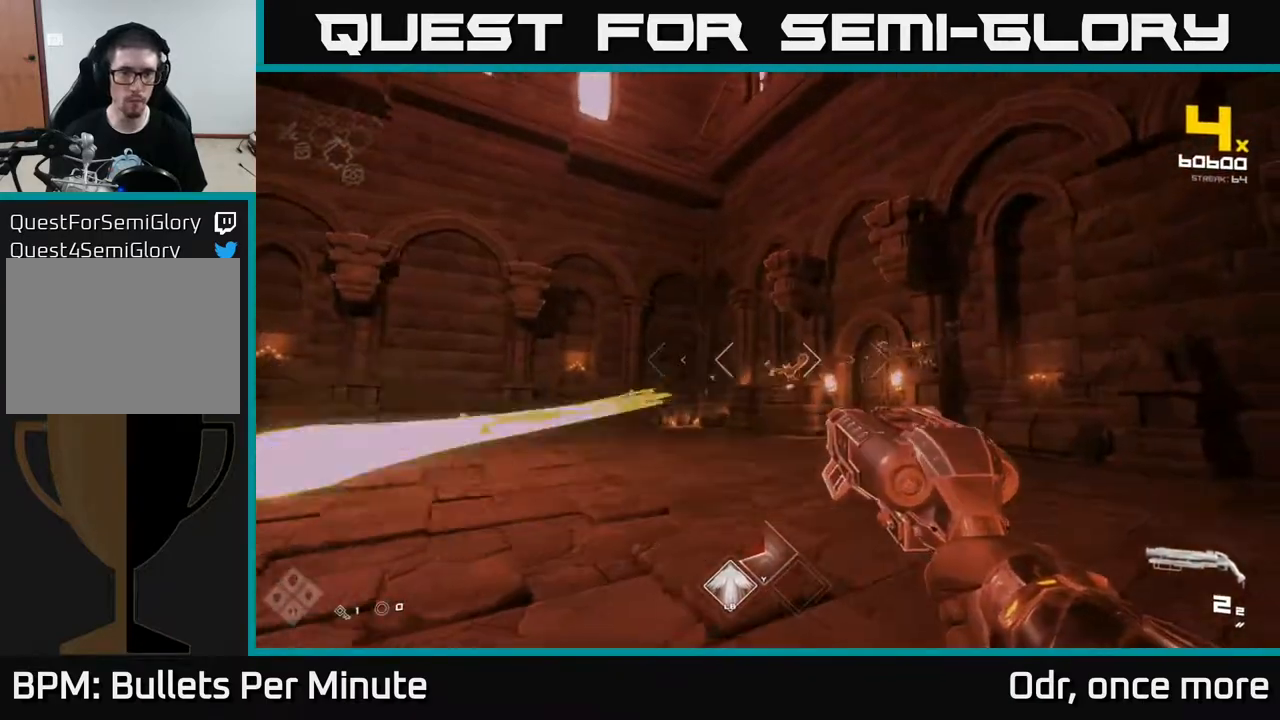
{"buttons": [], "left_stick": "up-right", "right_stick": "center", "events": [[217, "R2", "down"], [267, "right_stick", "left"], [333, "R2", "up"], [417, "right_stick", "center"]]}
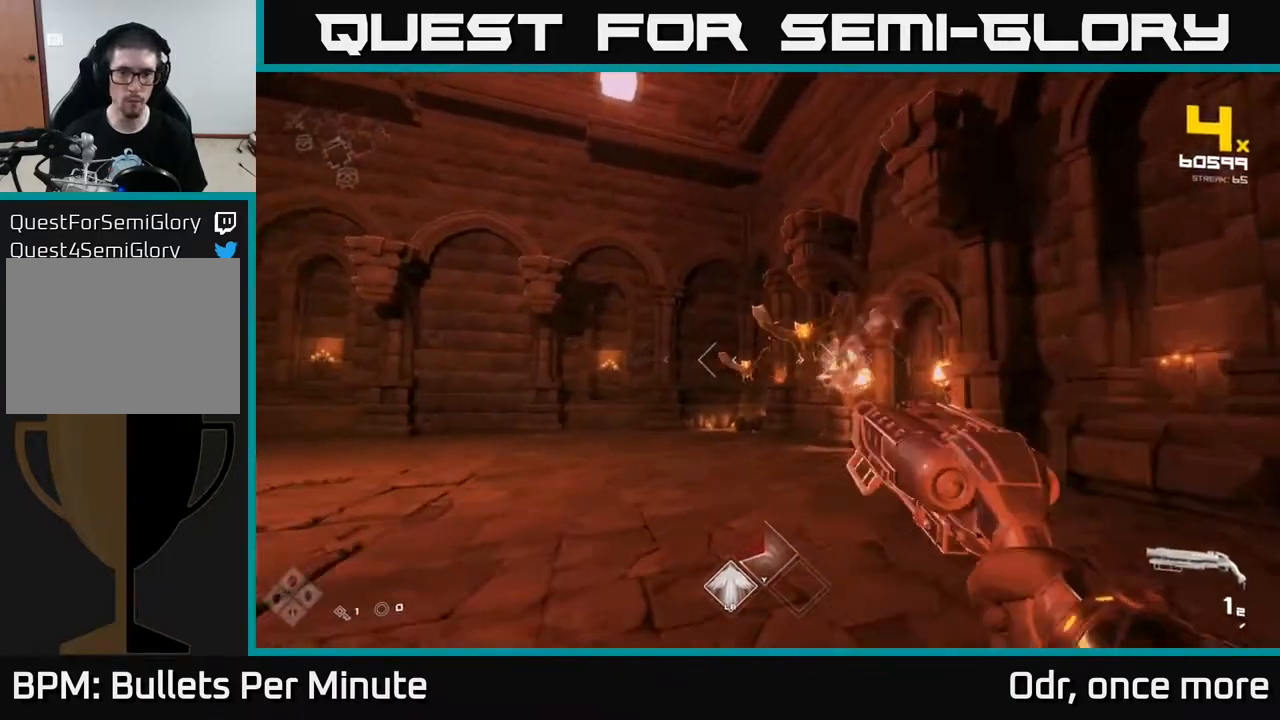
{"buttons": ["R1"], "left_stick": "right", "right_stick": "center", "events": [[67, "R2", "down"], [100, "right_stick", "left"], [133, "left_stick", "right"], [183, "R2", "up"], [317, "right_stick", "center"], [383, "R1", "down"]]}
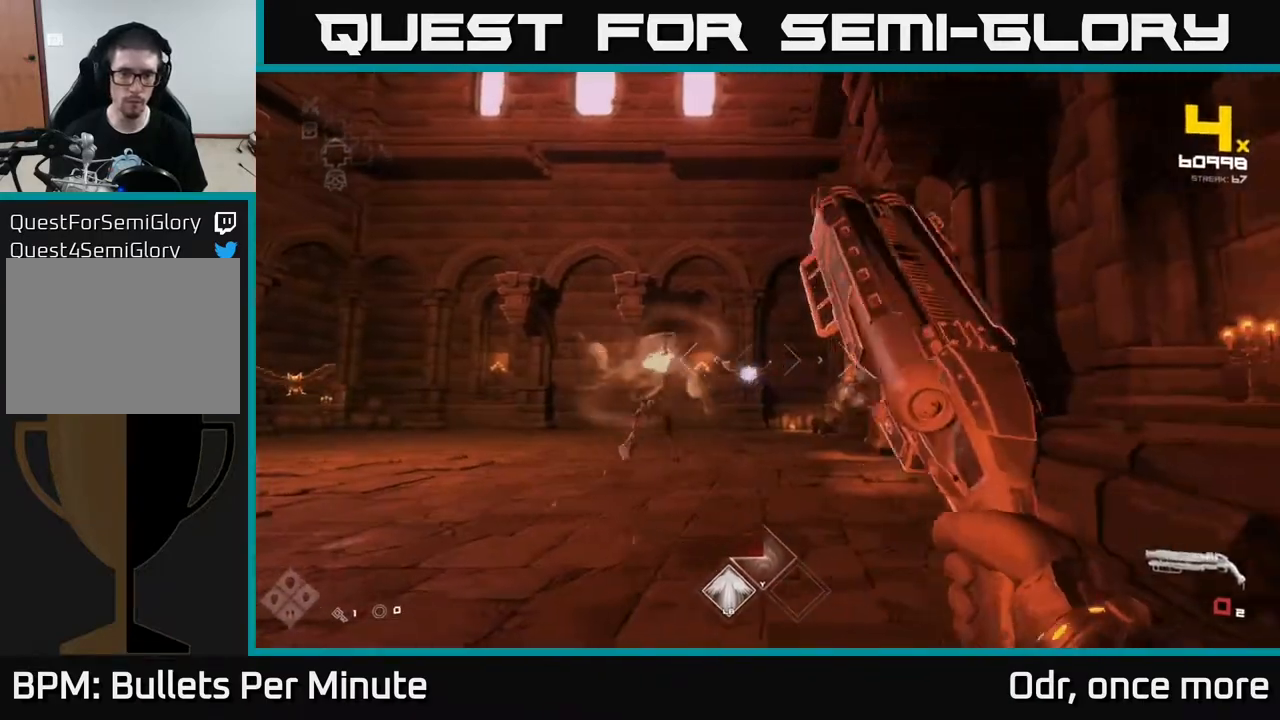
{"buttons": [], "left_stick": "up-left", "right_stick": "left", "events": [[17, "R1", "up"], [200, "left_stick", "up"], [217, "R1", "down"], [333, "R1", "up"], [333, "left_stick", "up-right"], [483, "left_stick", "up-left"], [500, "right_stick", "left"]]}
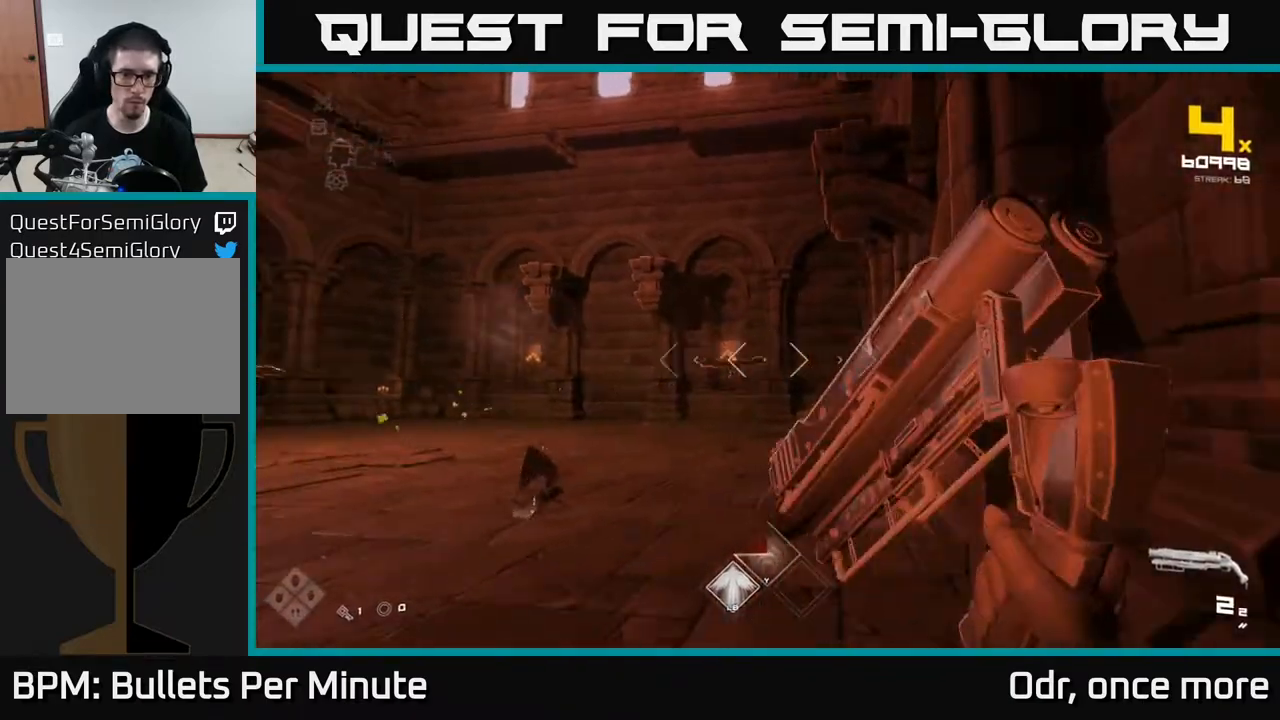
{"buttons": ["R2"], "left_stick": "up-right", "right_stick": "center", "events": [[83, "right_stick", "center"], [100, "R2", "down"], [133, "left_stick", "up"], [217, "R2", "up"], [450, "R2", "down"], [467, "left_stick", "up-right"]]}